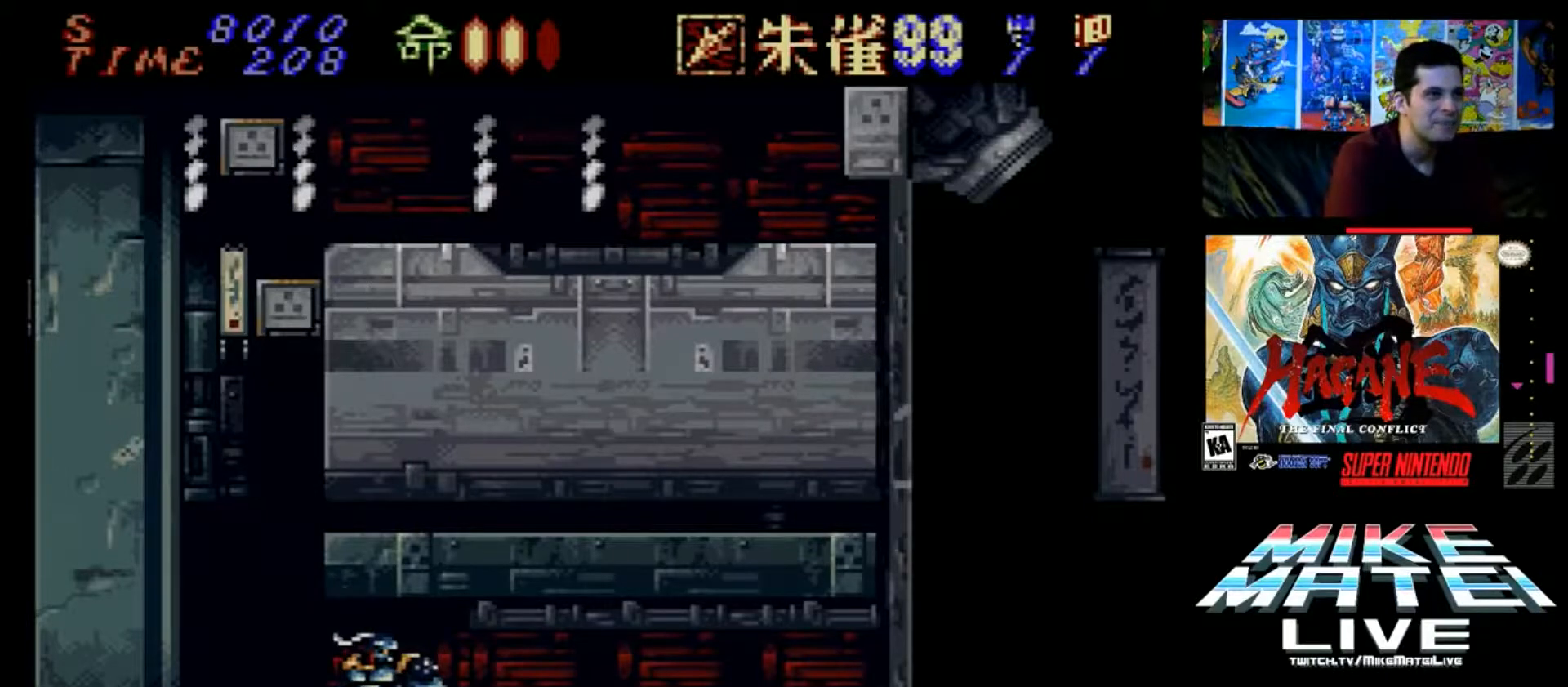
Gameplay with a controller (Nintendo layout); each line is a JSON object with the inputs held at the frame after it. "events" lists button and stick changes between this image and that frame as [ms after this image, input, new state], when the widget could be followed in between. Not read: L3 R3.
{"buttons": [], "events": [[367, "DPAD_RIGHT", "down"], [501, "DPAD_RIGHT", "up"]]}
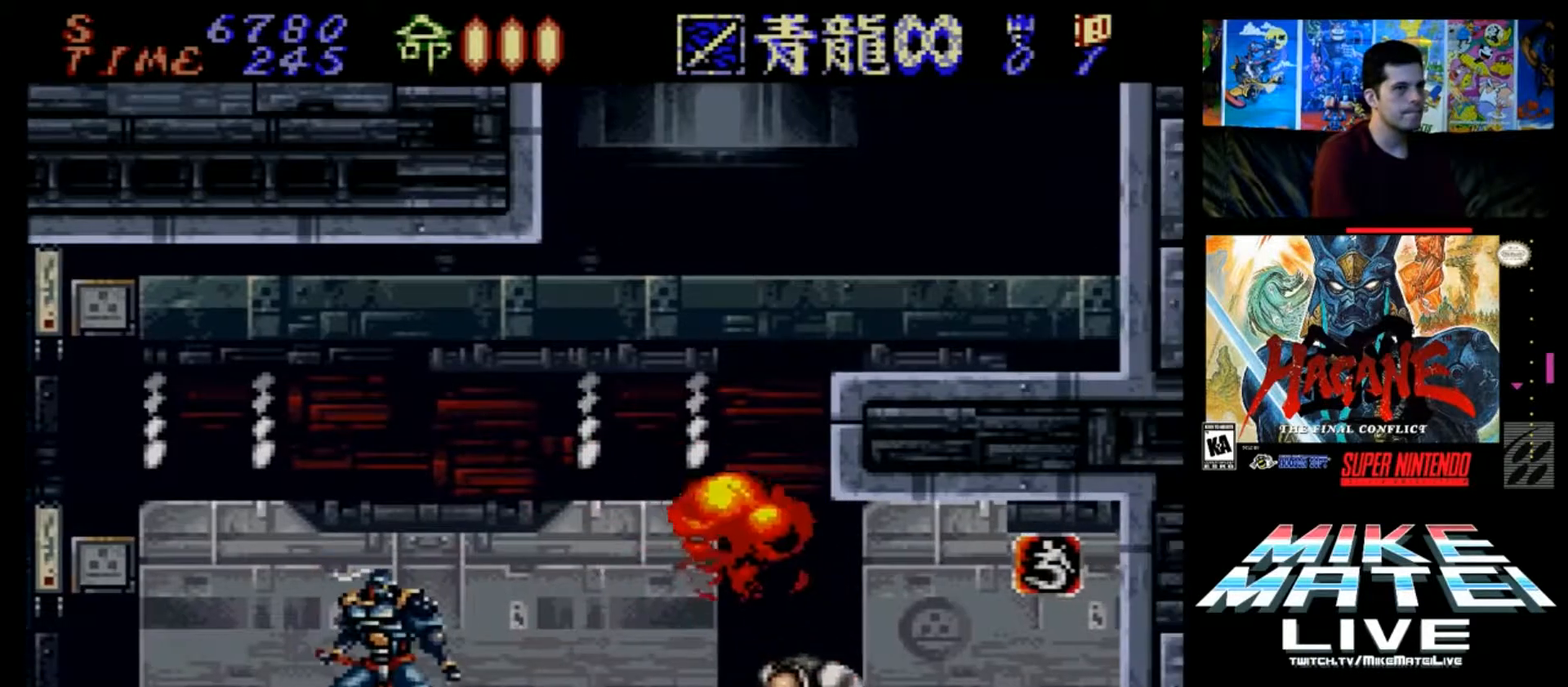
{"buttons": [], "events": []}
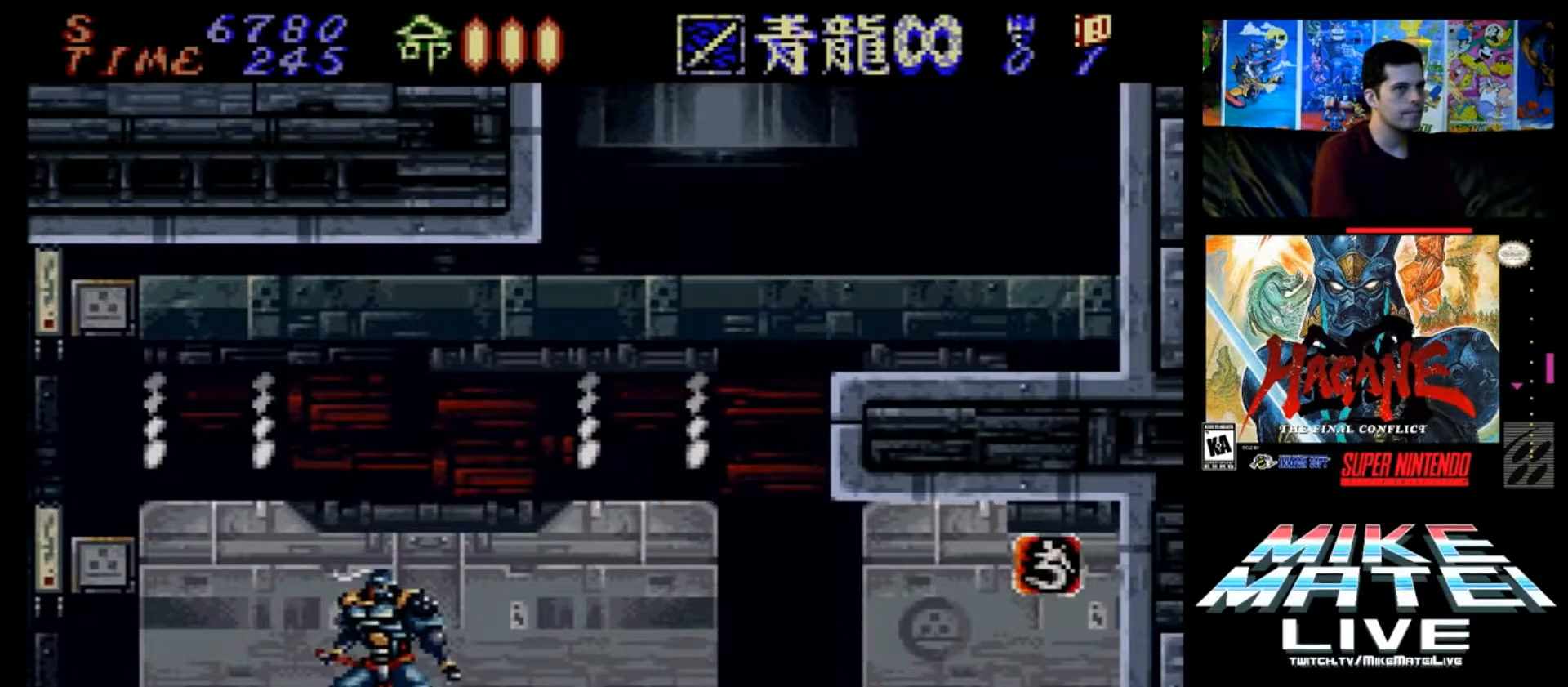
{"buttons": [], "events": []}
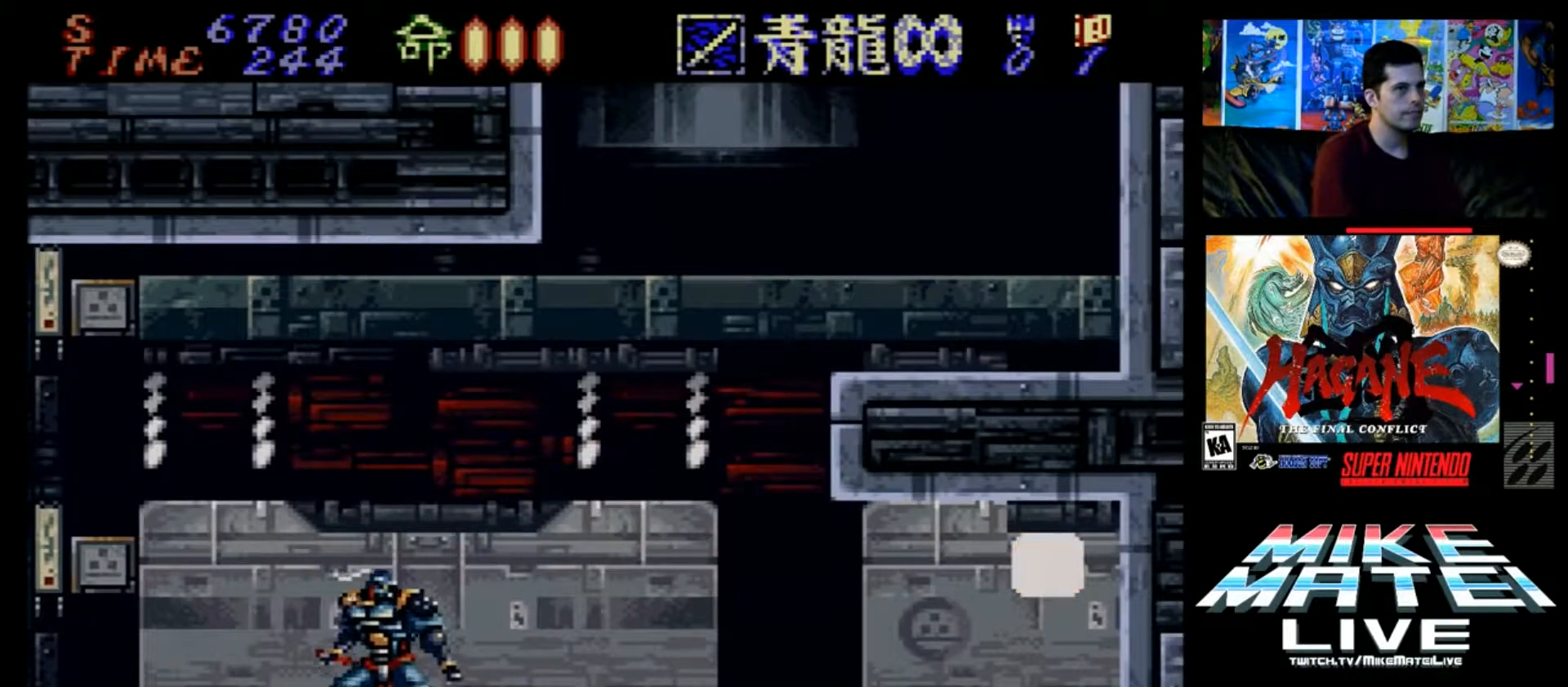
{"buttons": ["DPAD_RIGHT"], "events": [[367, "DPAD_RIGHT", "down"]]}
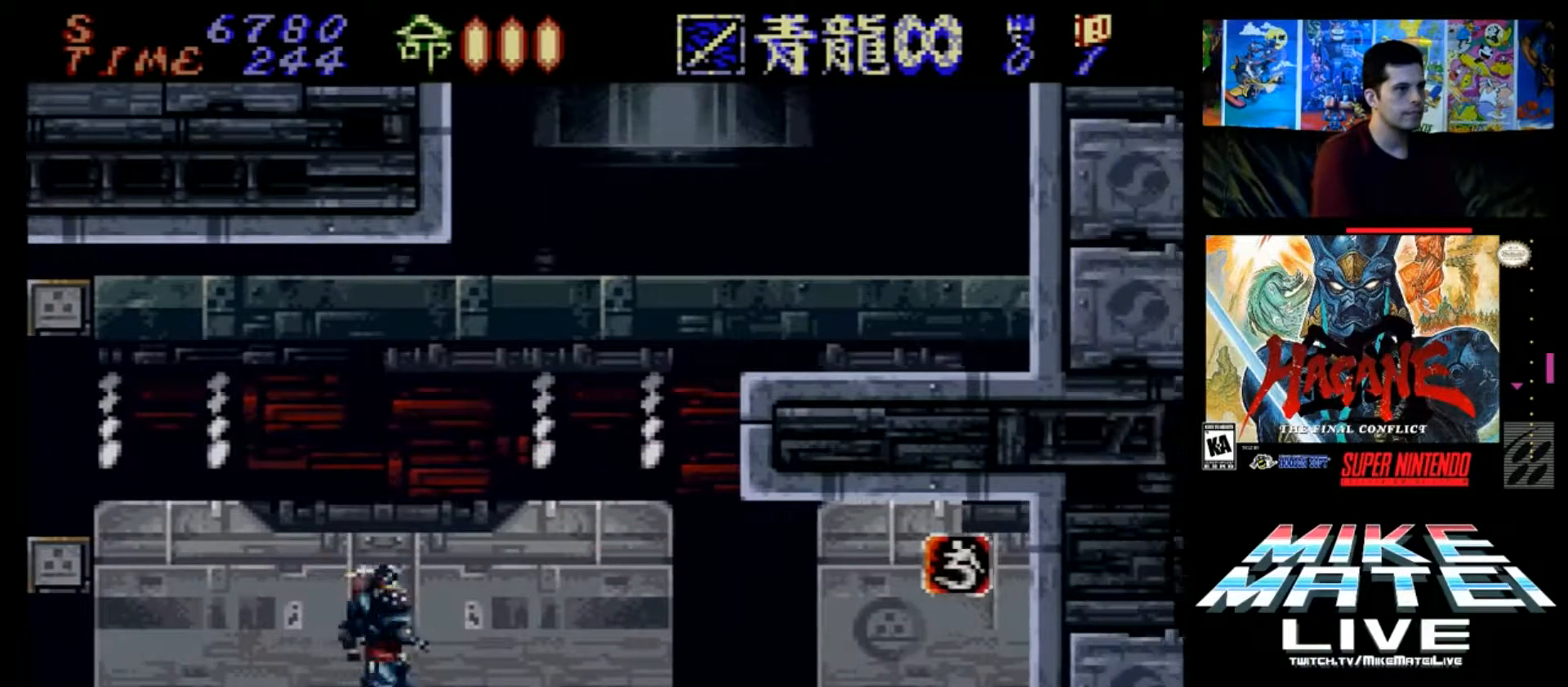
{"buttons": [], "events": [[67, "DPAD_RIGHT", "up"], [234, "DPAD_RIGHT", "down"], [300, "DPAD_RIGHT", "up"]]}
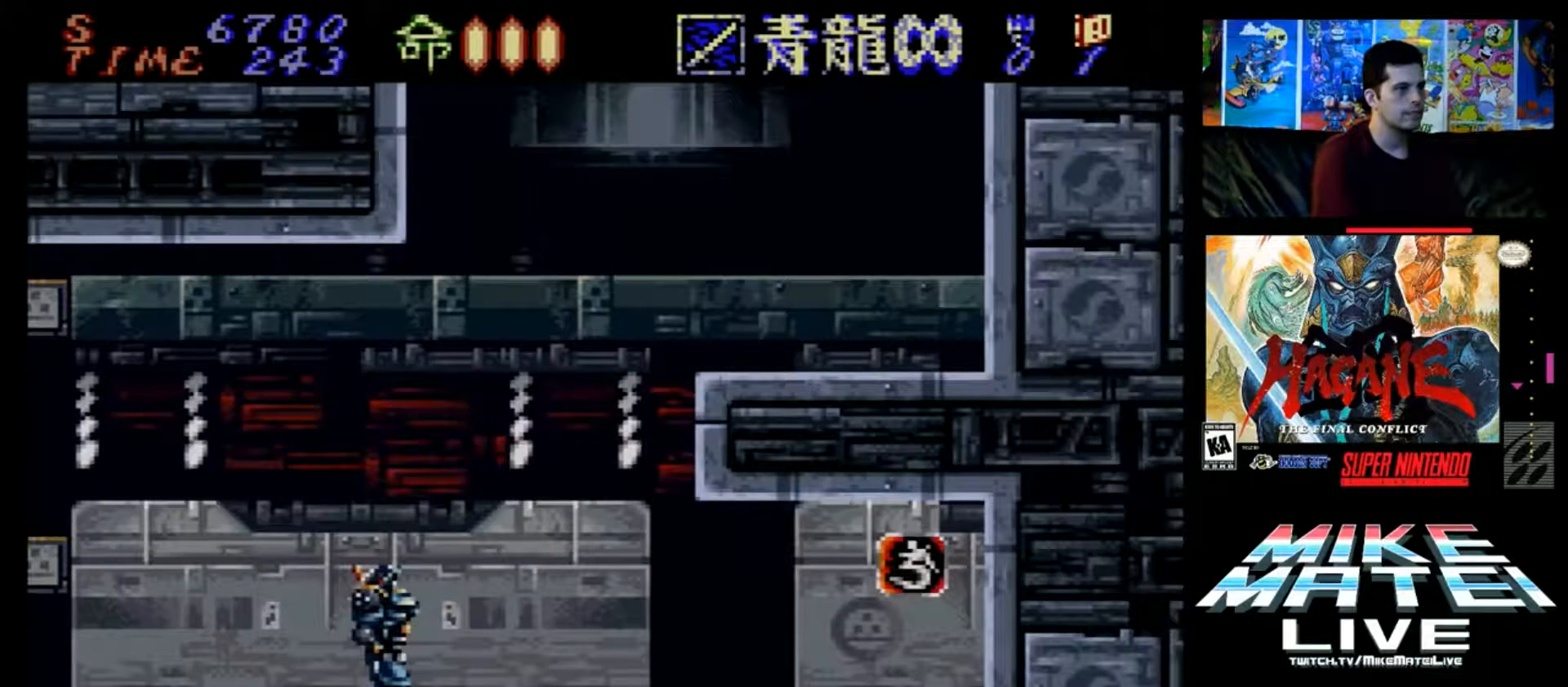
{"buttons": [], "events": [[166, "DPAD_RIGHT", "down"], [200, "DPAD_RIGHT", "up"]]}
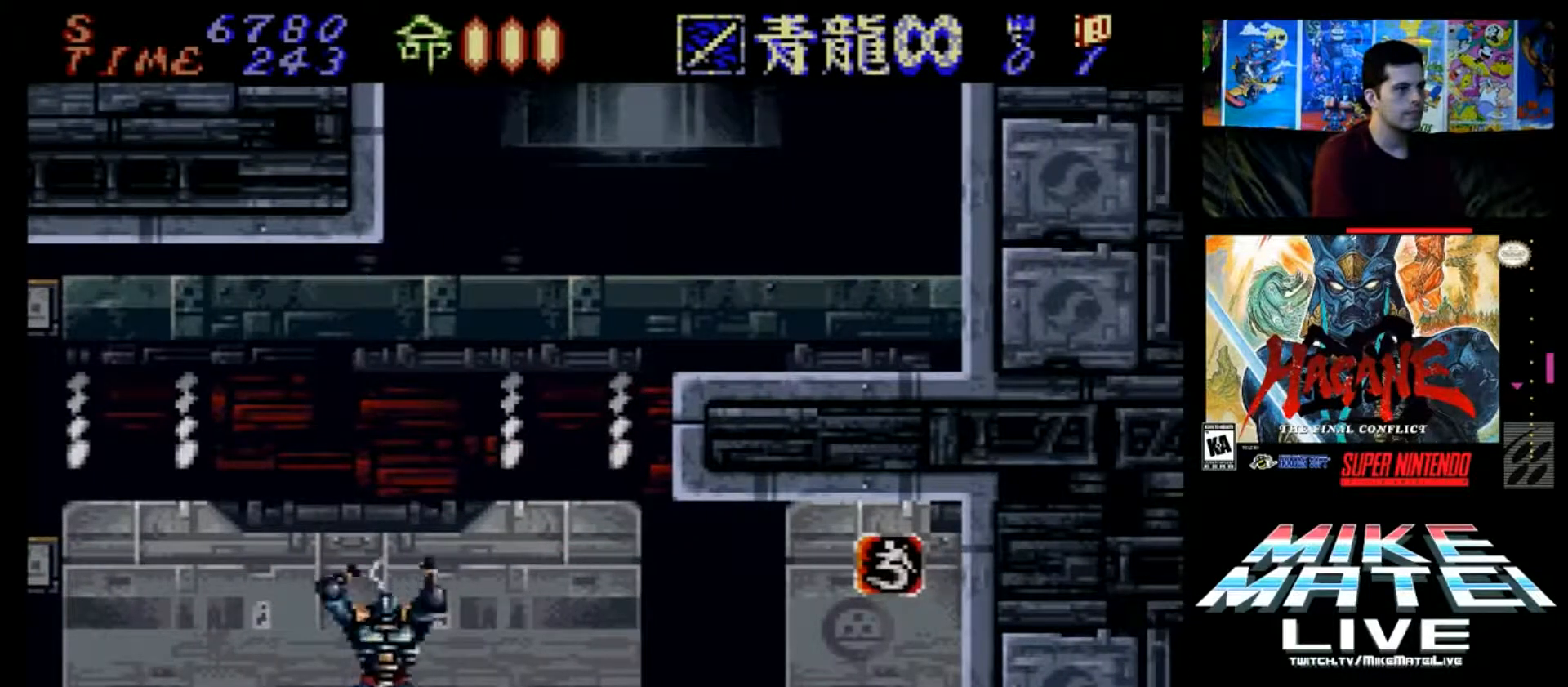
{"buttons": ["DPAD_UP", "DPAD_LEFT"], "events": [[234, "B", "down"], [234, "DPAD_UP", "down"], [234, "Y", "down"], [267, "Y", "up"], [300, "DPAD_LEFT", "down"], [501, "B", "up"]]}
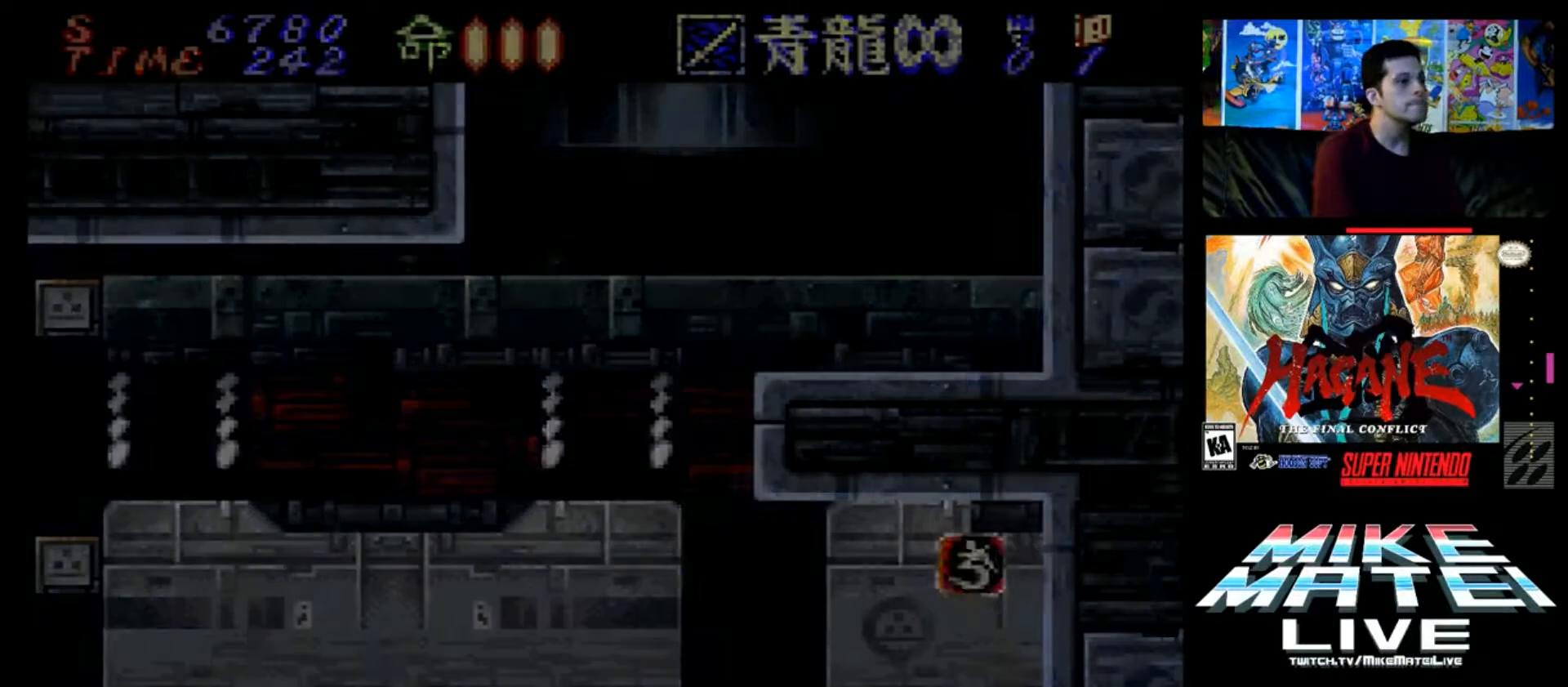
{"buttons": [], "events": [[33, "DPAD_LEFT", "up"], [33, "DPAD_UP", "up"]]}